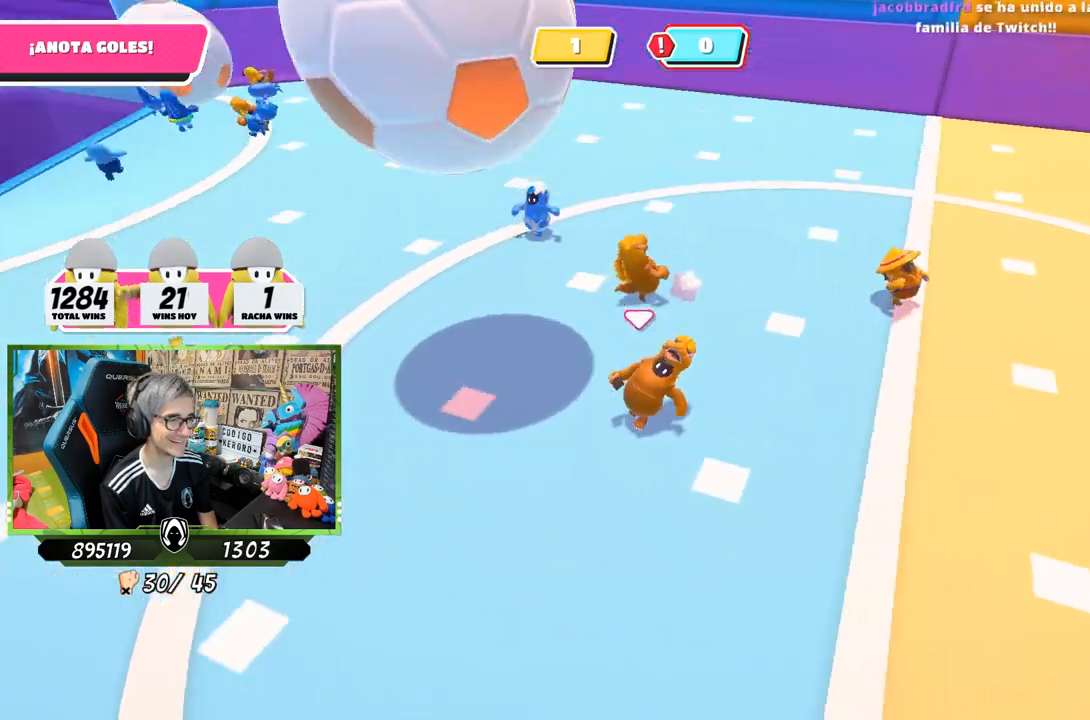
Gameplay with a controller (PlayStation layout); each line is a JSON object with the inputs held at the frame after it. "events" lists button and stick changes between this image and that frame as [ms after this image, input, new state], when the widget could be followed in between.
{"buttons": [], "left_stick": "center", "right_stick": "center", "events": [[100, "left_stick", "up-left"], [233, "left_stick", "center"], [300, "right_stick", "center"]]}
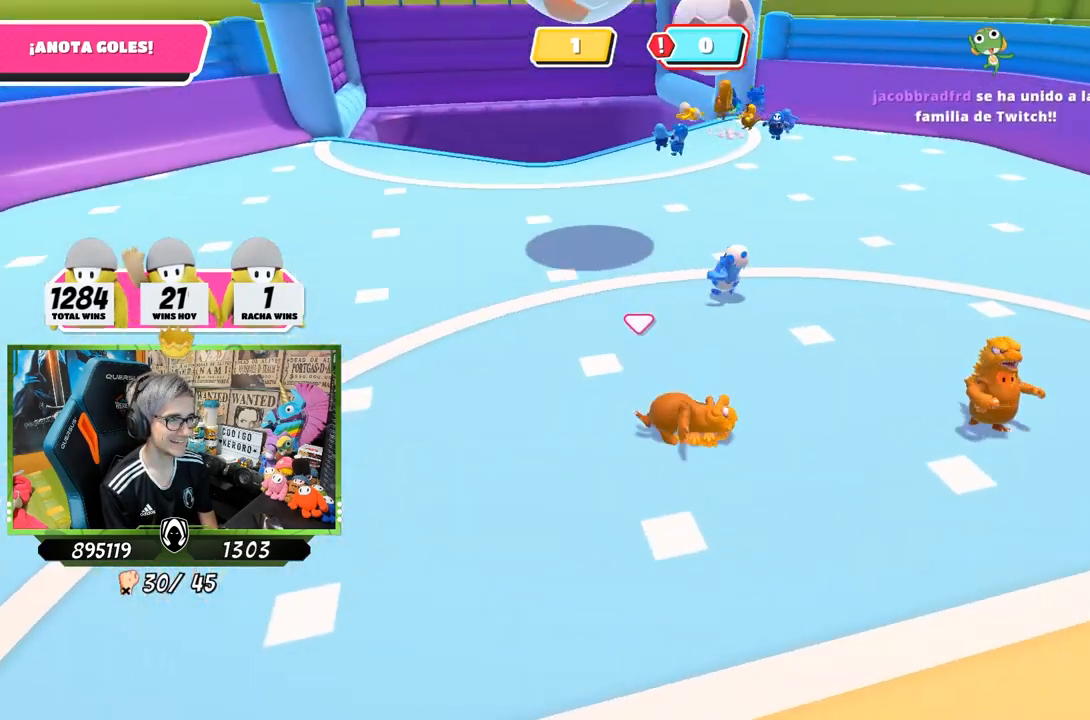
{"buttons": [], "left_stick": "down-left", "right_stick": "up-left", "events": [[200, "left_stick", "left"], [333, "left_stick", "right"], [367, "right_stick", "up-left"], [450, "left_stick", "down-left"]]}
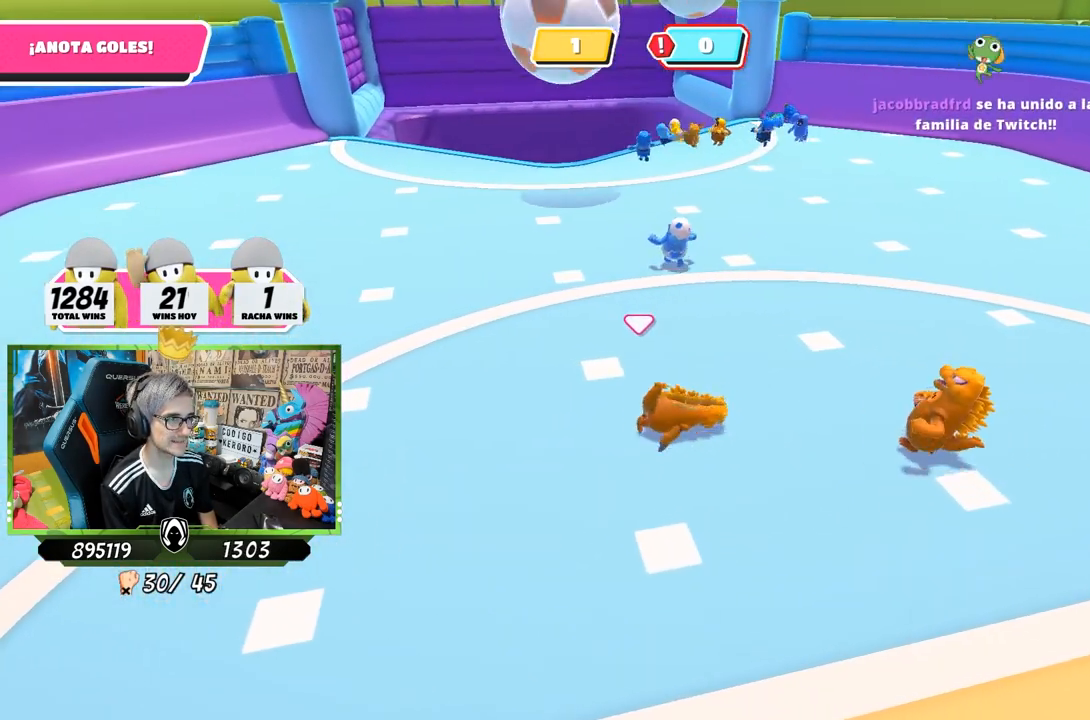
{"buttons": [], "left_stick": "down-right", "right_stick": "center", "events": [[33, "right_stick", "center"], [167, "left_stick", "up-right"], [233, "left_stick", "center"], [300, "left_stick", "down-left"], [500, "left_stick", "down-right"]]}
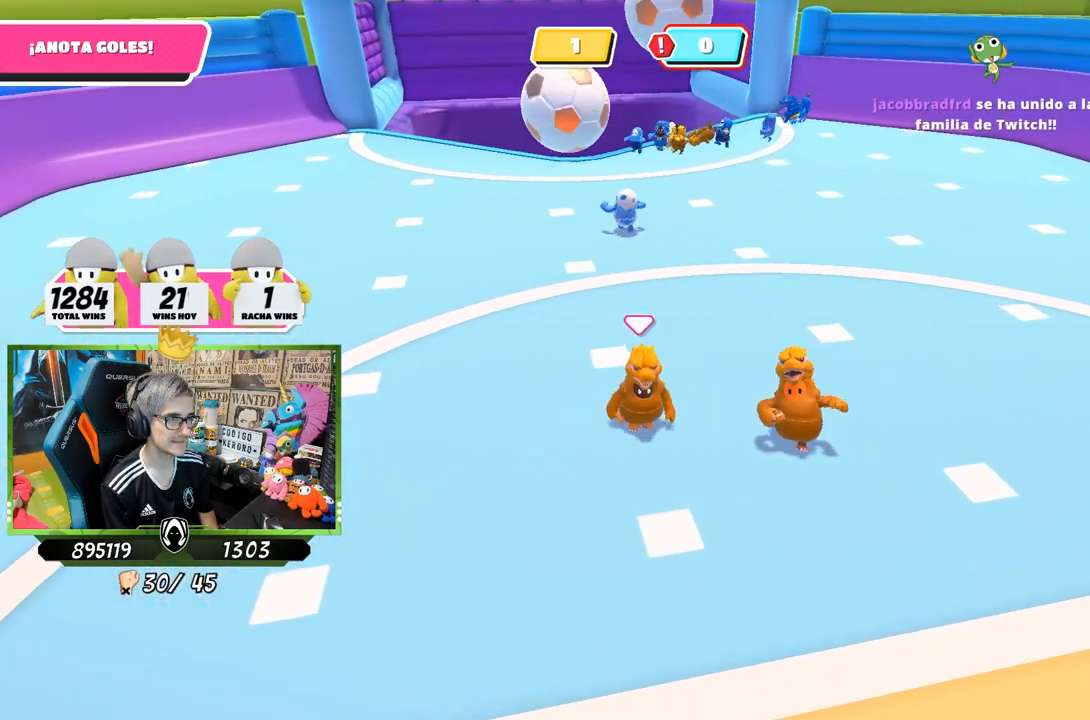
{"buttons": [], "left_stick": "left", "right_stick": "center", "events": [[367, "left_stick", "down-left"], [467, "left_stick", "left"]]}
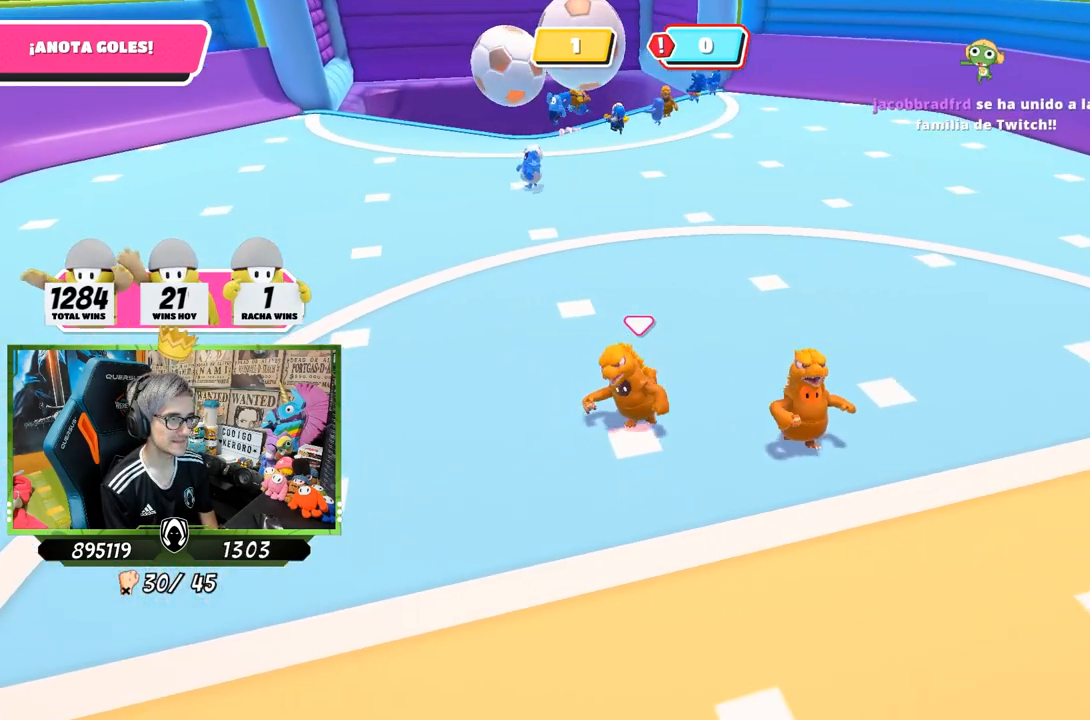
{"buttons": [], "left_stick": "up-left", "right_stick": "down-right", "events": [[200, "left_stick", "up-left"], [233, "right_stick", "down"], [417, "right_stick", "down-right"]]}
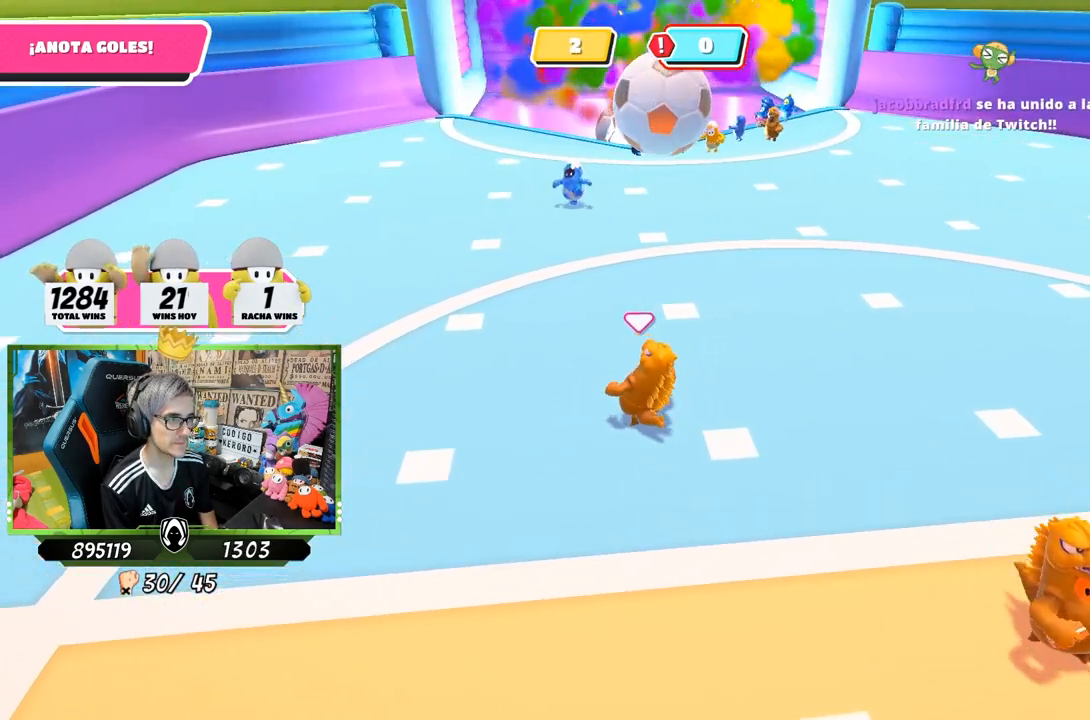
{"buttons": [], "left_stick": "up-right", "right_stick": "center", "events": [[267, "right_stick", "center"], [333, "left_stick", "up"], [500, "left_stick", "up-right"]]}
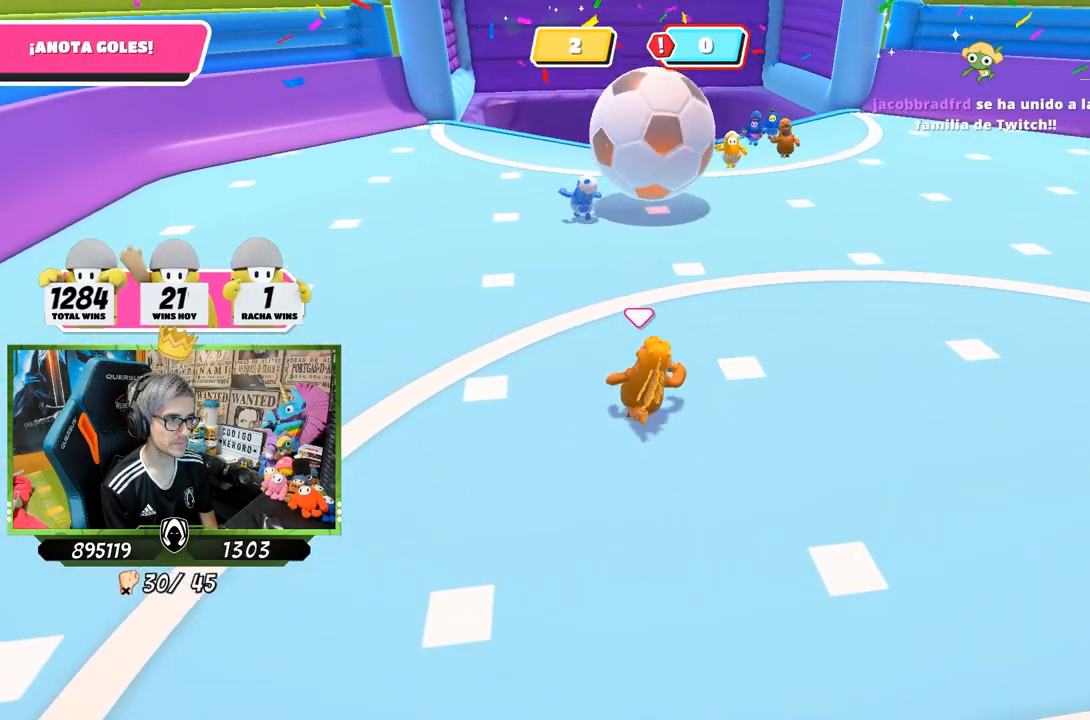
{"buttons": [], "left_stick": "up-left", "right_stick": "center", "events": [[300, "left_stick", "up-left"]]}
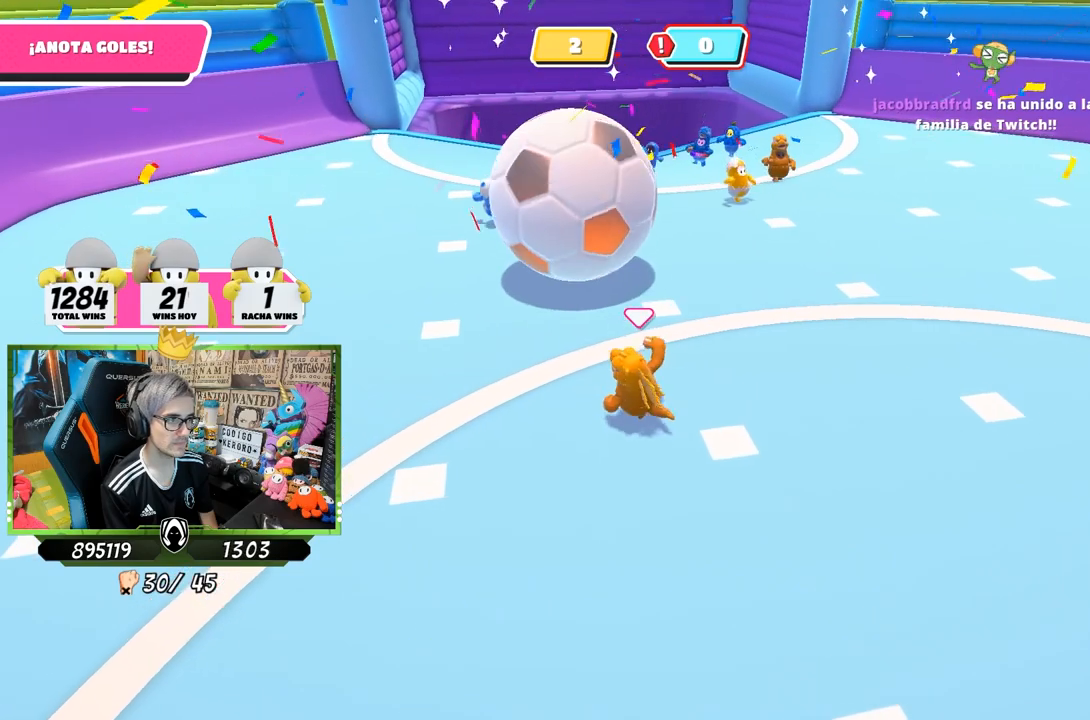
{"buttons": ["SQUARE"], "left_stick": "up-left", "right_stick": "center", "events": [[167, "CROSS", "down"], [233, "SQUARE", "down"], [300, "CROSS", "up"], [333, "SQUARE", "up"], [367, "SQUARE", "down"], [433, "SQUARE", "up"], [500, "SQUARE", "down"]]}
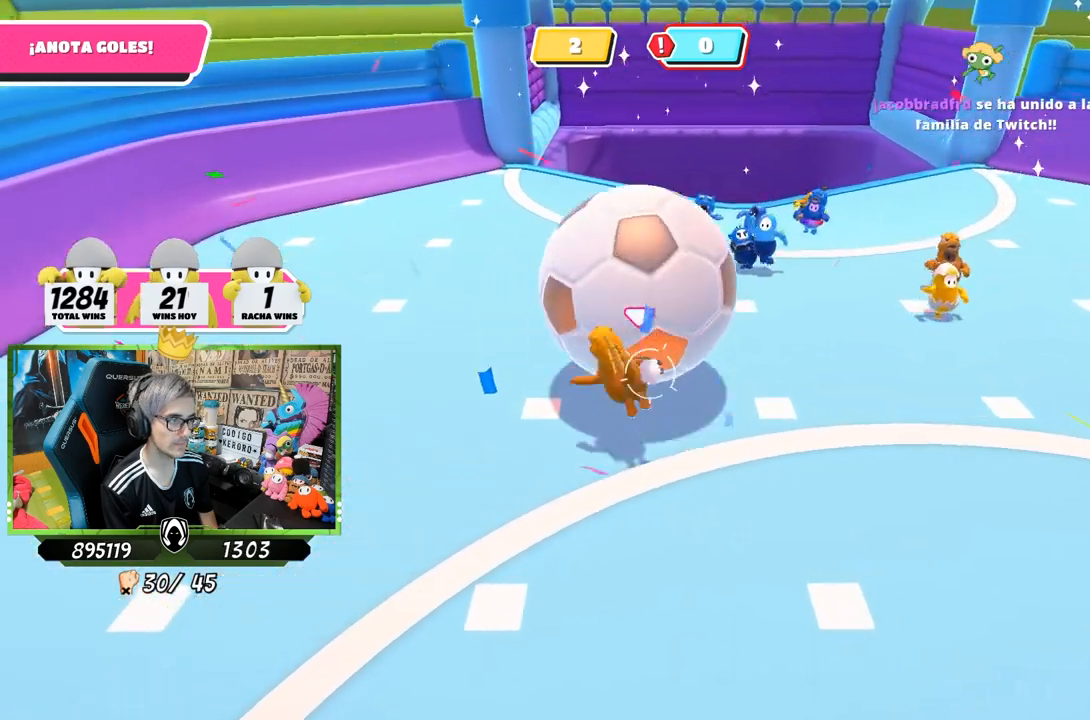
{"buttons": [], "left_stick": "up-left", "right_stick": "up-left", "events": [[67, "SQUARE", "up"], [133, "SQUARE", "down"], [233, "SQUARE", "up"], [333, "right_stick", "left"], [500, "right_stick", "up-left"]]}
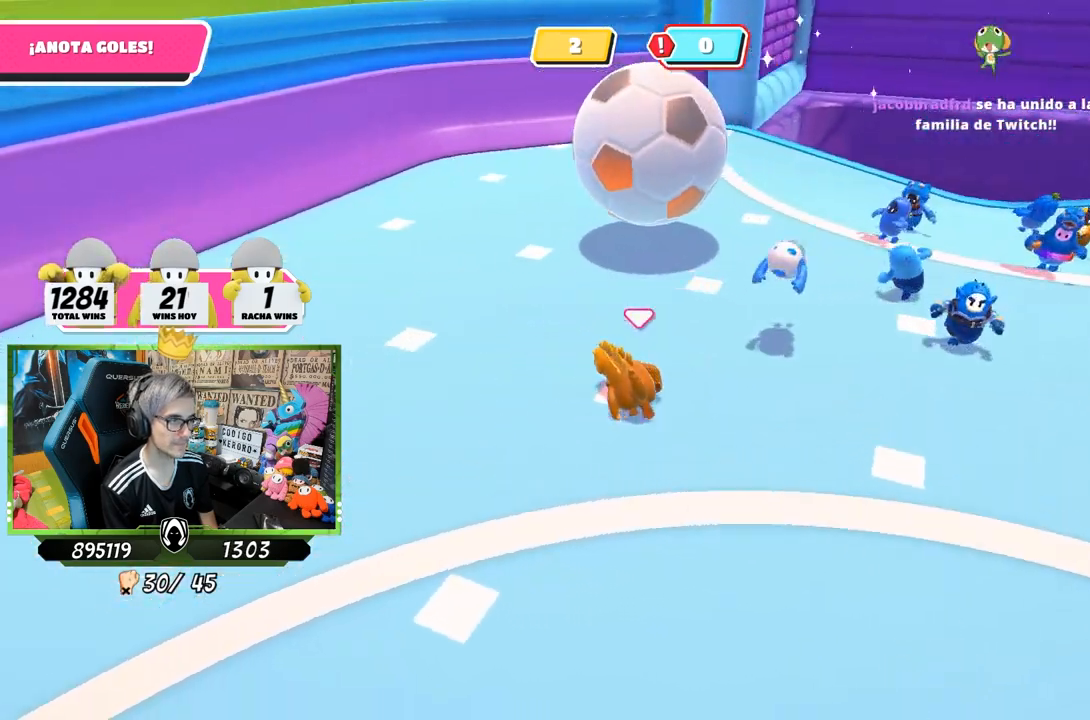
{"buttons": [], "left_stick": "up-left", "right_stick": "down-right", "events": [[100, "right_stick", "center"], [267, "right_stick", "right"], [467, "right_stick", "down-right"]]}
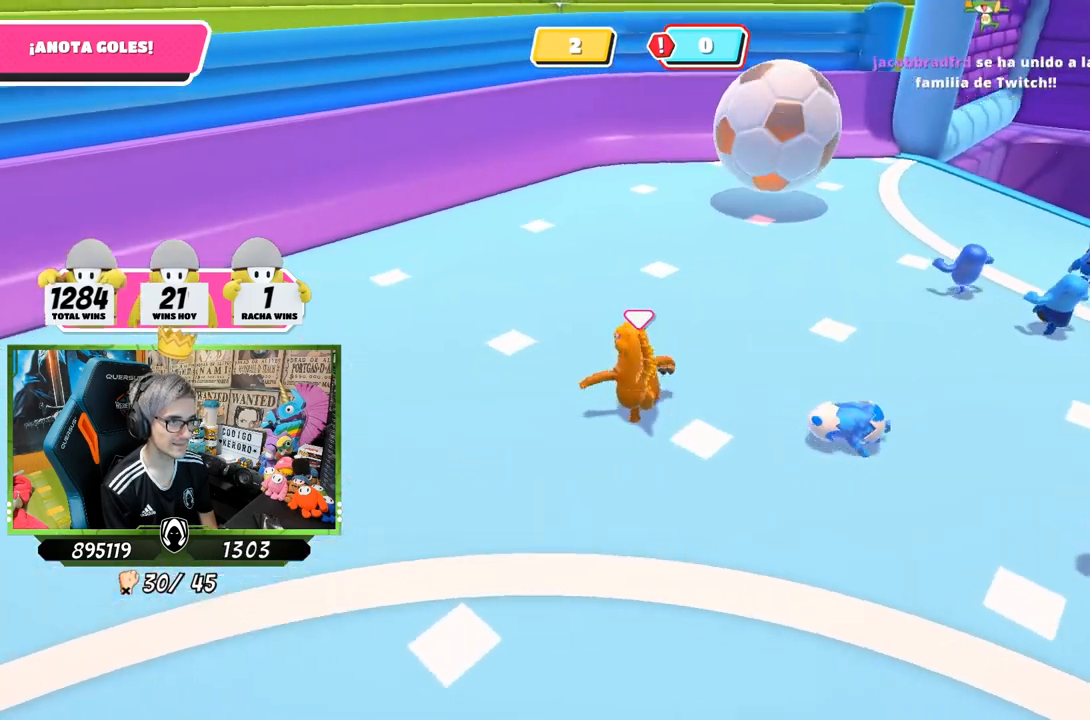
{"buttons": [], "left_stick": "up-left", "right_stick": "up-right", "events": [[67, "right_stick", "right"], [367, "right_stick", "up-right"]]}
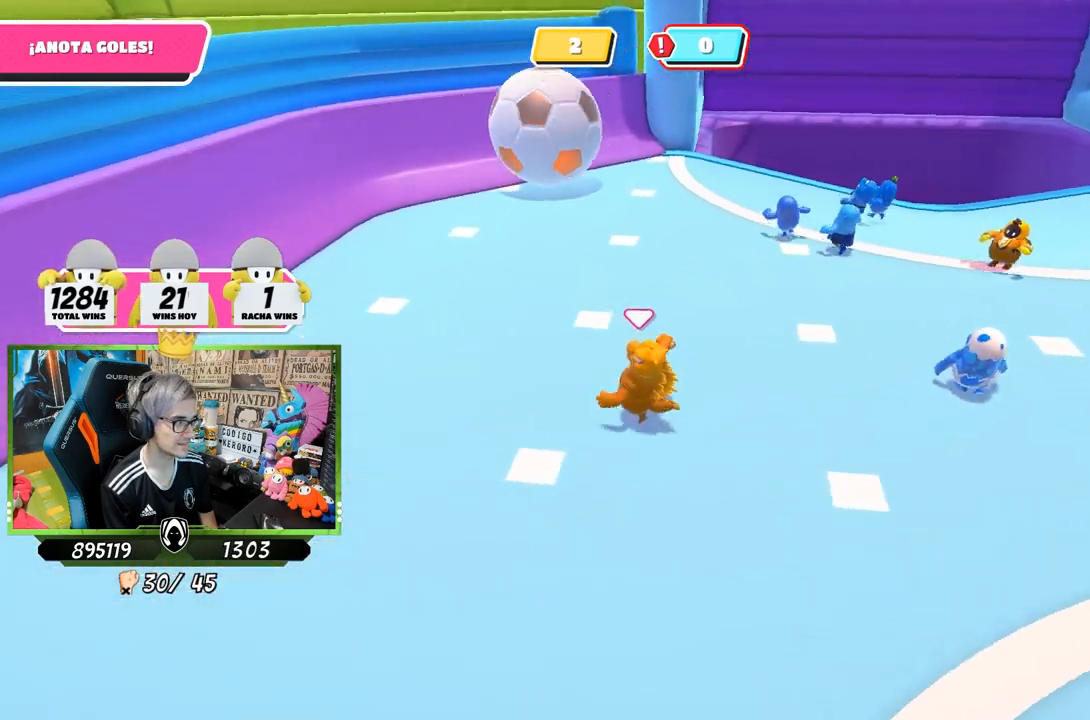
{"buttons": [], "left_stick": "up-right", "right_stick": "center", "events": [[33, "right_stick", "center"], [167, "right_stick", "right"], [233, "right_stick", "up-right"], [333, "right_stick", "center"], [367, "left_stick", "up"], [500, "left_stick", "up-right"]]}
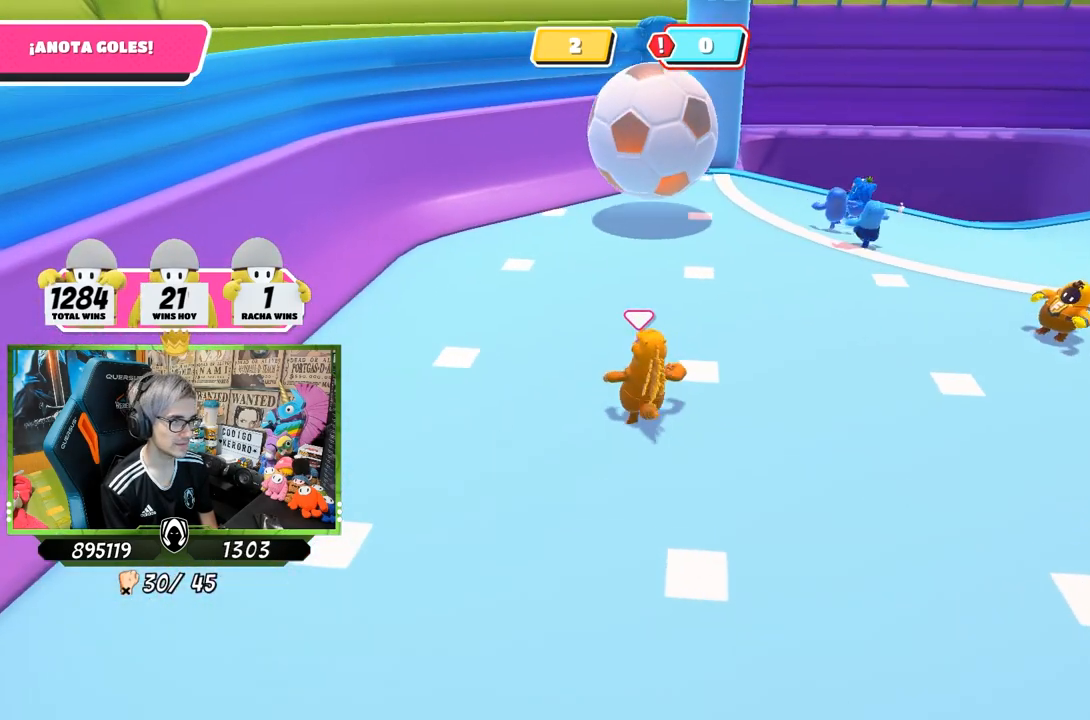
{"buttons": [], "left_stick": "down-left", "right_stick": "right", "events": [[33, "right_stick", "right"], [167, "right_stick", "center"], [200, "left_stick", "up-left"], [267, "left_stick", "down-left"], [367, "right_stick", "up-right"], [467, "right_stick", "right"]]}
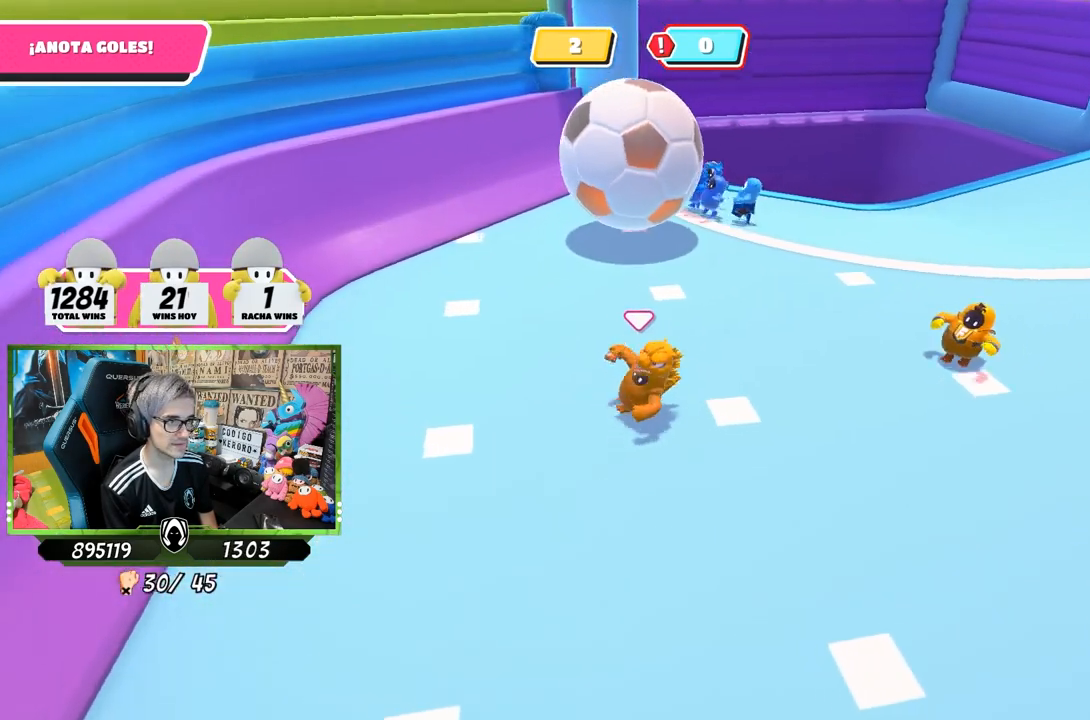
{"buttons": [], "left_stick": "up-left", "right_stick": "right", "events": [[300, "left_stick", "left"], [433, "left_stick", "up-left"]]}
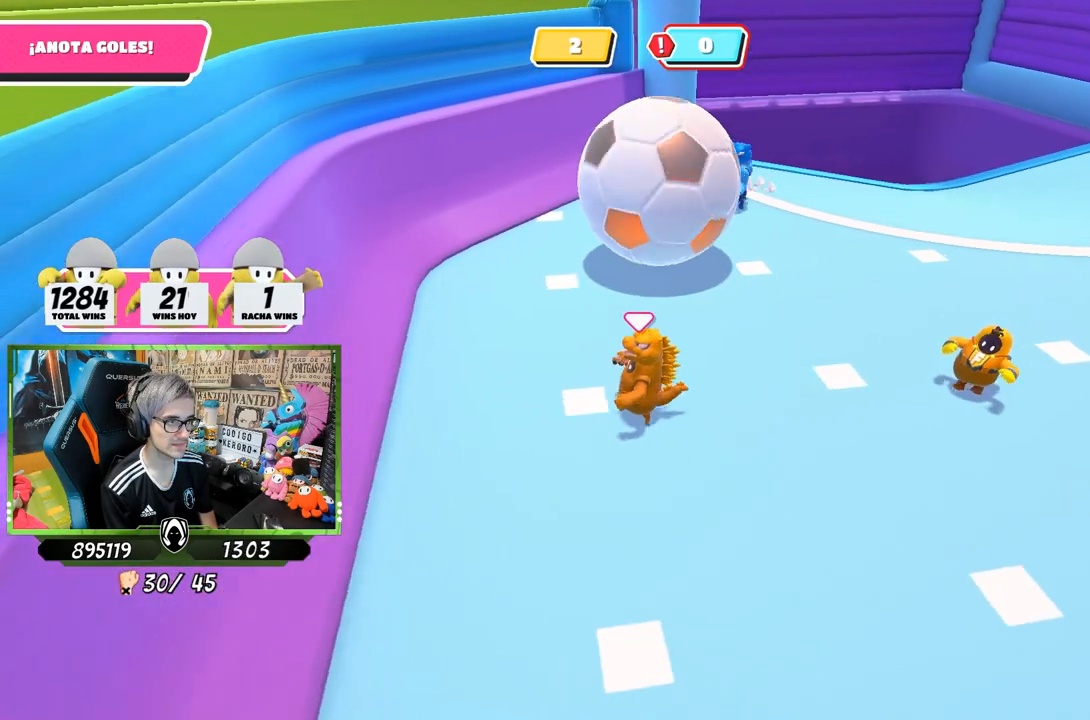
{"buttons": ["SQUARE"], "left_stick": "up-right", "right_stick": "center", "events": [[33, "right_stick", "center"], [67, "left_stick", "up"], [167, "CROSS", "down"], [200, "SQUARE", "down"], [267, "CROSS", "up"], [283, "left_stick", "up-right"], [300, "SQUARE", "up"], [367, "SQUARE", "down"], [433, "SQUARE", "up"], [500, "SQUARE", "down"]]}
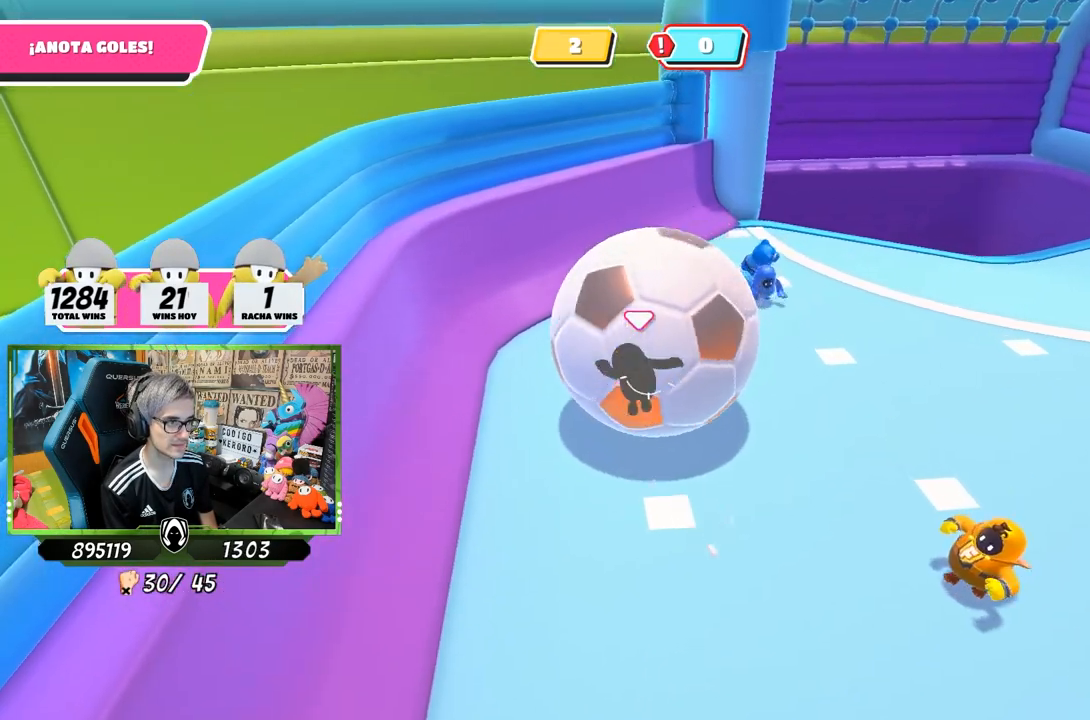
{"buttons": [], "left_stick": "right", "right_stick": "up-right", "events": [[67, "SQUARE", "up"], [133, "SQUARE", "down"], [233, "SQUARE", "up"], [333, "left_stick", "right"], [500, "right_stick", "up-right"]]}
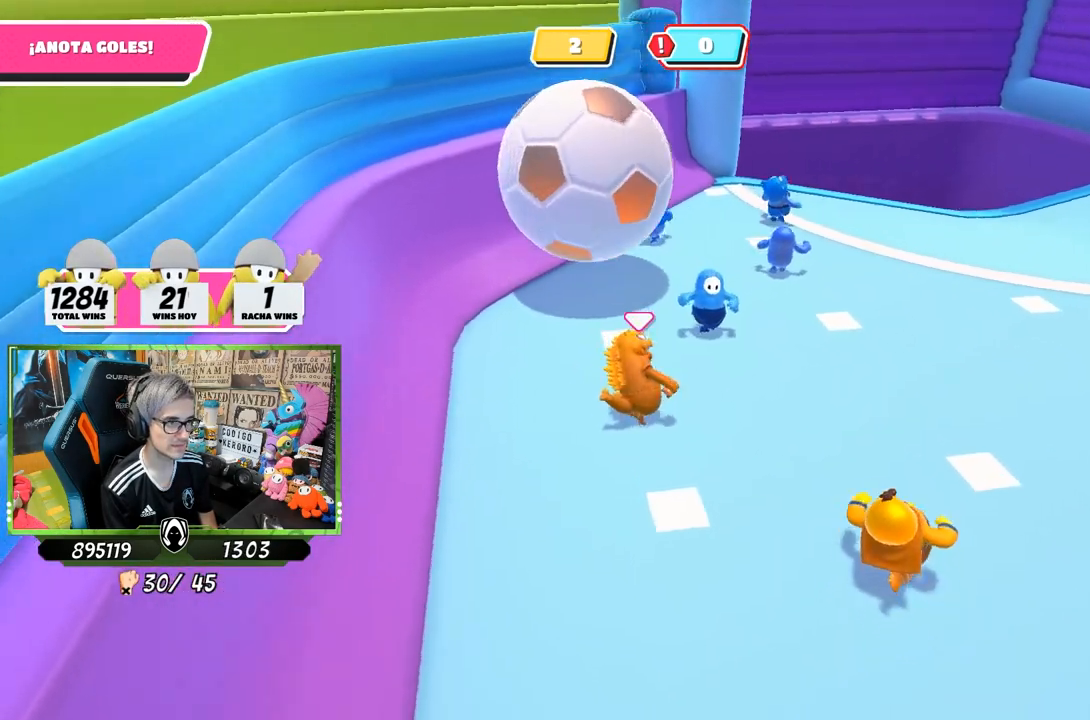
{"buttons": [], "left_stick": "up-right", "right_stick": "down-left", "events": [[133, "right_stick", "center"], [400, "right_stick", "down-left"], [483, "left_stick", "up-right"]]}
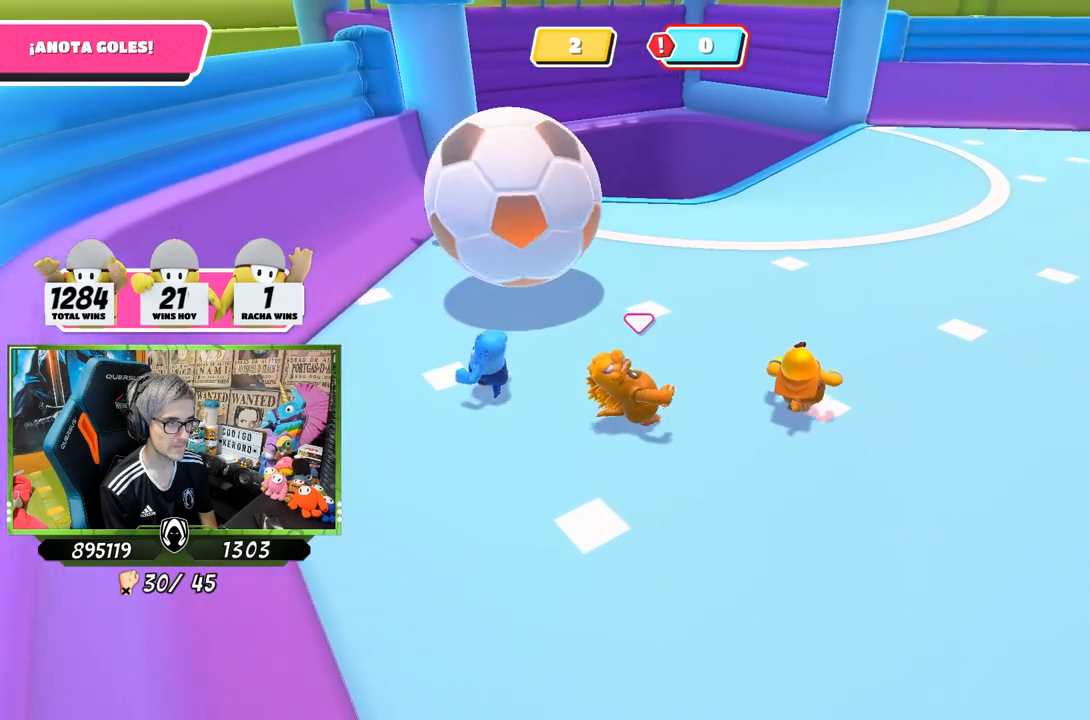
{"buttons": [], "left_stick": "up", "right_stick": "center", "events": [[300, "left_stick", "up"], [300, "right_stick", "center"]]}
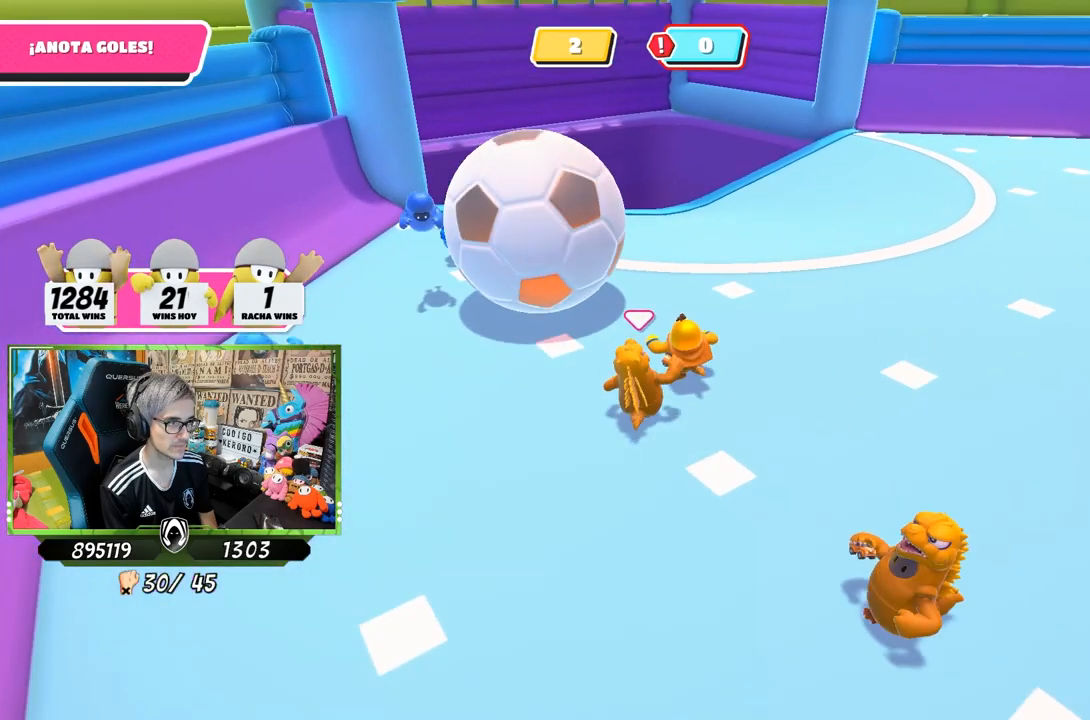
{"buttons": [], "left_stick": "right", "right_stick": "center", "events": [[33, "CROSS", "down"], [100, "SQUARE", "down"], [200, "CROSS", "up"], [267, "SQUARE", "up"], [267, "left_stick", "up-right"], [300, "SQUARE", "down"], [400, "SQUARE", "up"], [467, "left_stick", "right"]]}
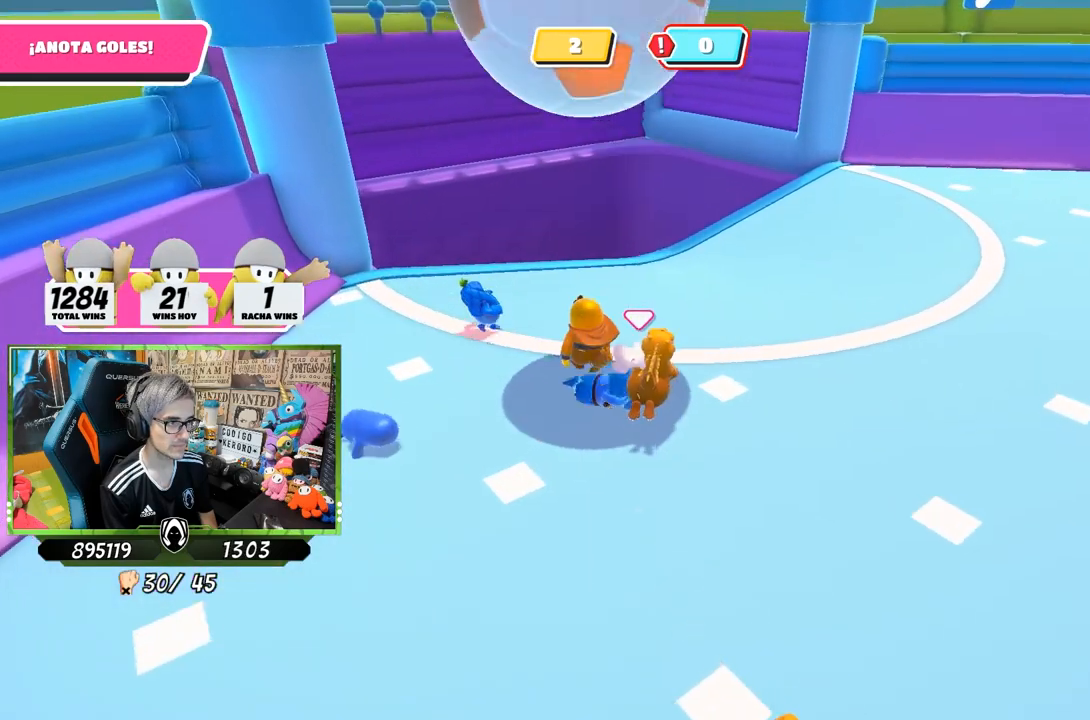
{"buttons": [], "left_stick": "up-right", "right_stick": "center", "events": [[100, "right_stick", "up"], [200, "right_stick", "up-left"], [233, "left_stick", "up-right"], [333, "right_stick", "center"]]}
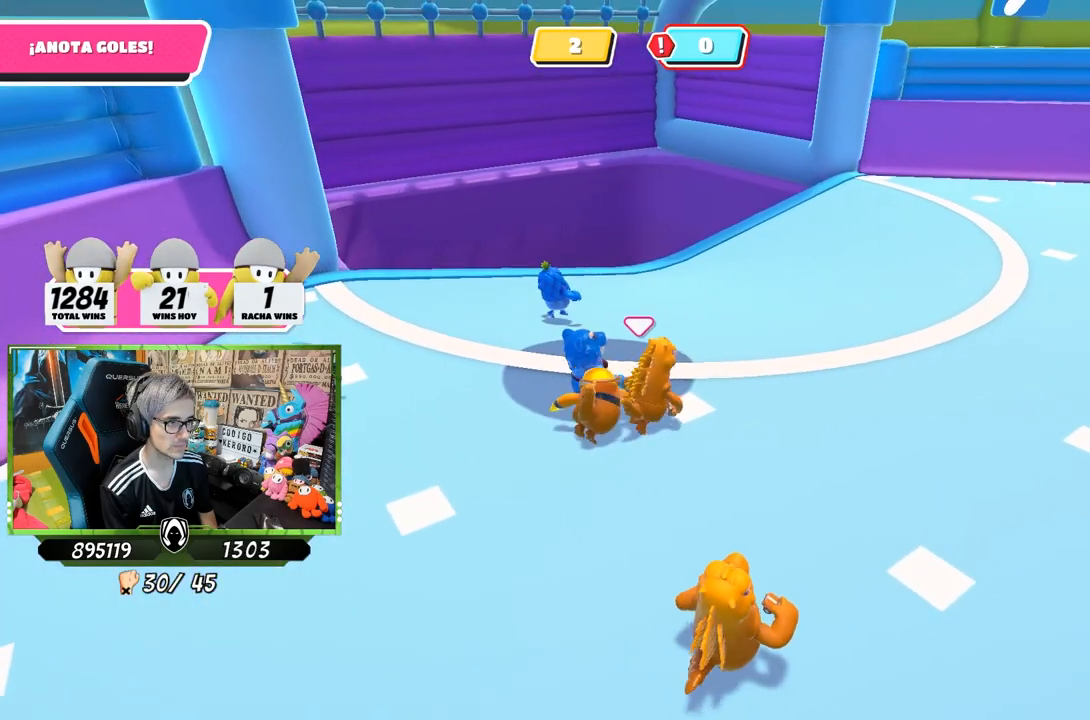
{"buttons": [], "left_stick": "up-left", "right_stick": "center", "events": [[33, "right_stick", "down"], [267, "right_stick", "center"], [283, "left_stick", "up"], [500, "left_stick", "up-left"]]}
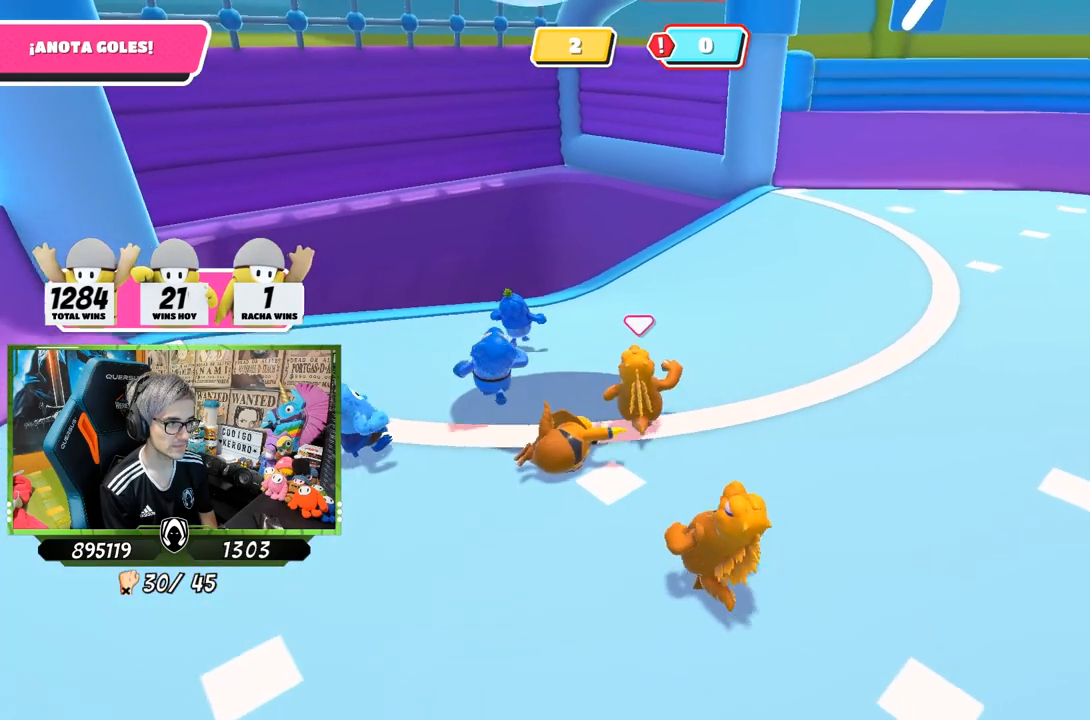
{"buttons": [], "left_stick": "up", "right_stick": "center", "events": [[133, "left_stick", "down"], [167, "CROSS", "down"], [367, "CROSS", "up"], [367, "left_stick", "left"], [467, "left_stick", "up"]]}
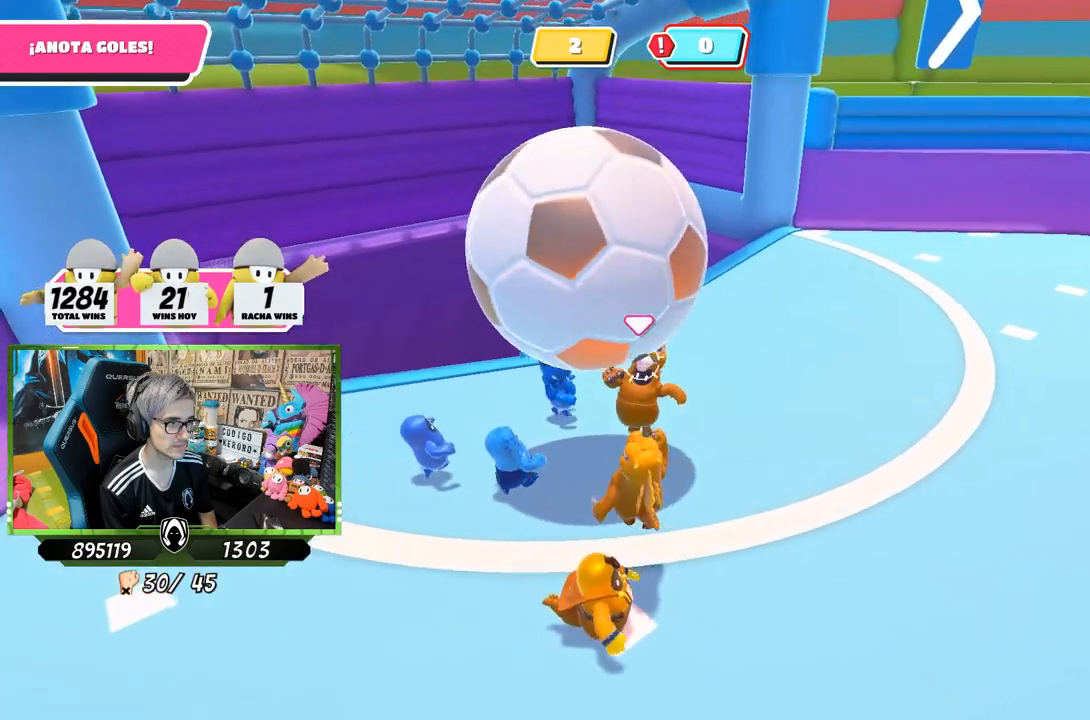
{"buttons": [], "left_stick": "right", "right_stick": "up-left", "events": [[33, "right_stick", "up-left"], [133, "left_stick", "right"], [300, "right_stick", "center"], [367, "right_stick", "up-left"]]}
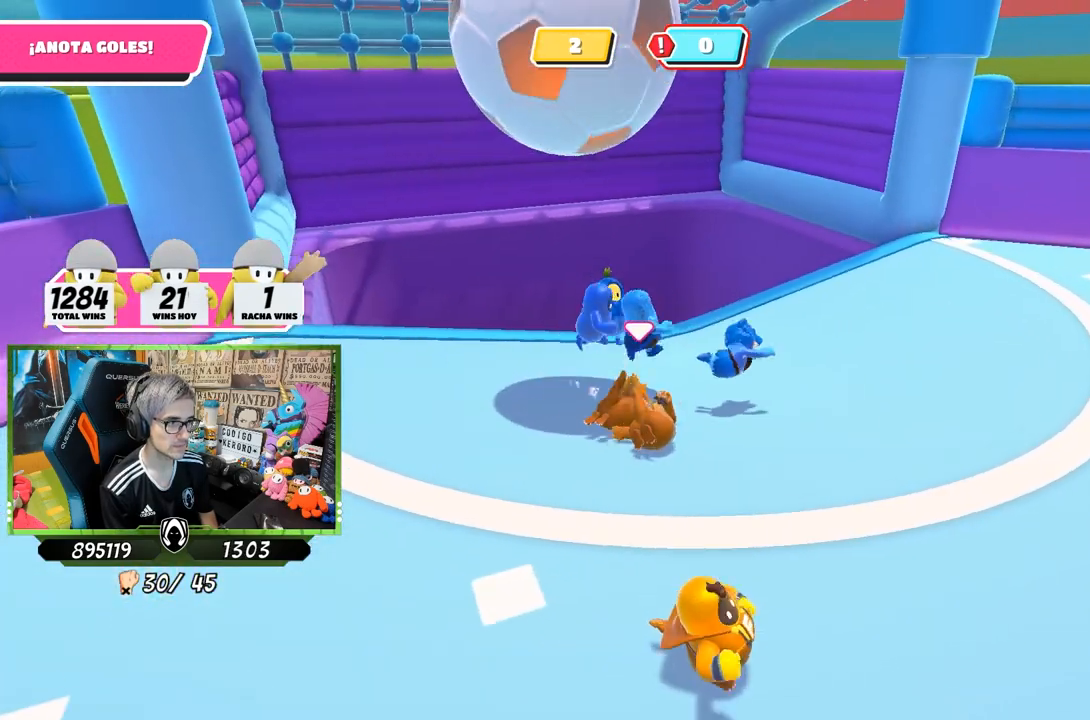
{"buttons": [], "left_stick": "down-right", "right_stick": "center", "events": [[67, "left_stick", "down-right"], [100, "right_stick", "center"]]}
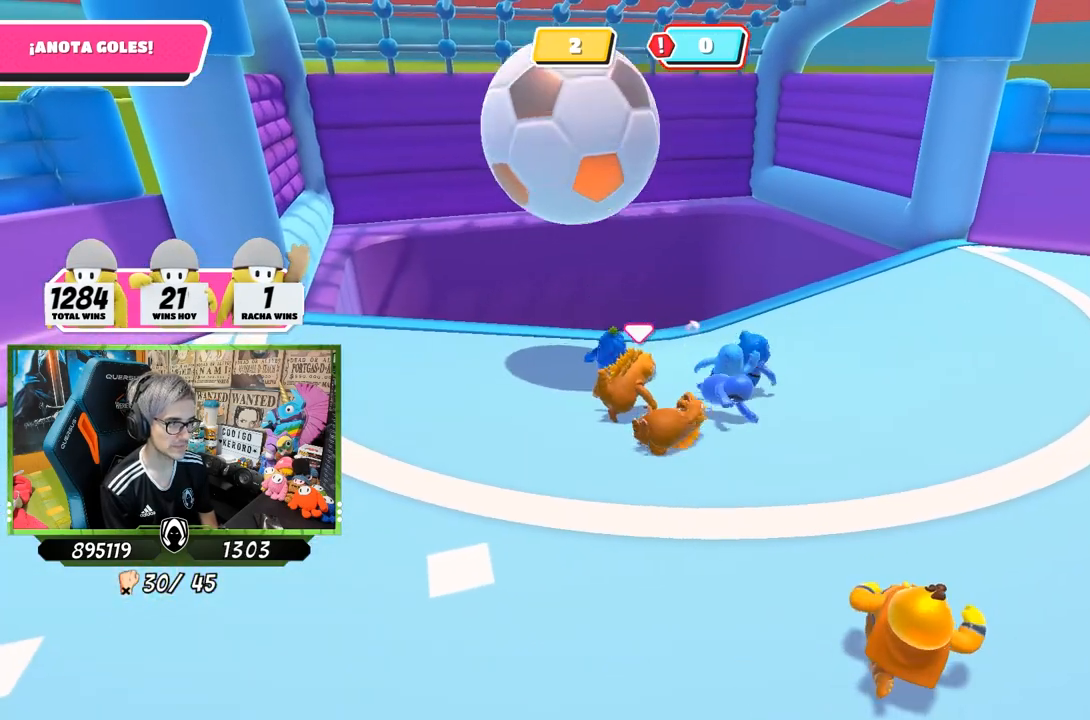
{"buttons": [], "left_stick": "down-right", "right_stick": "center", "events": []}
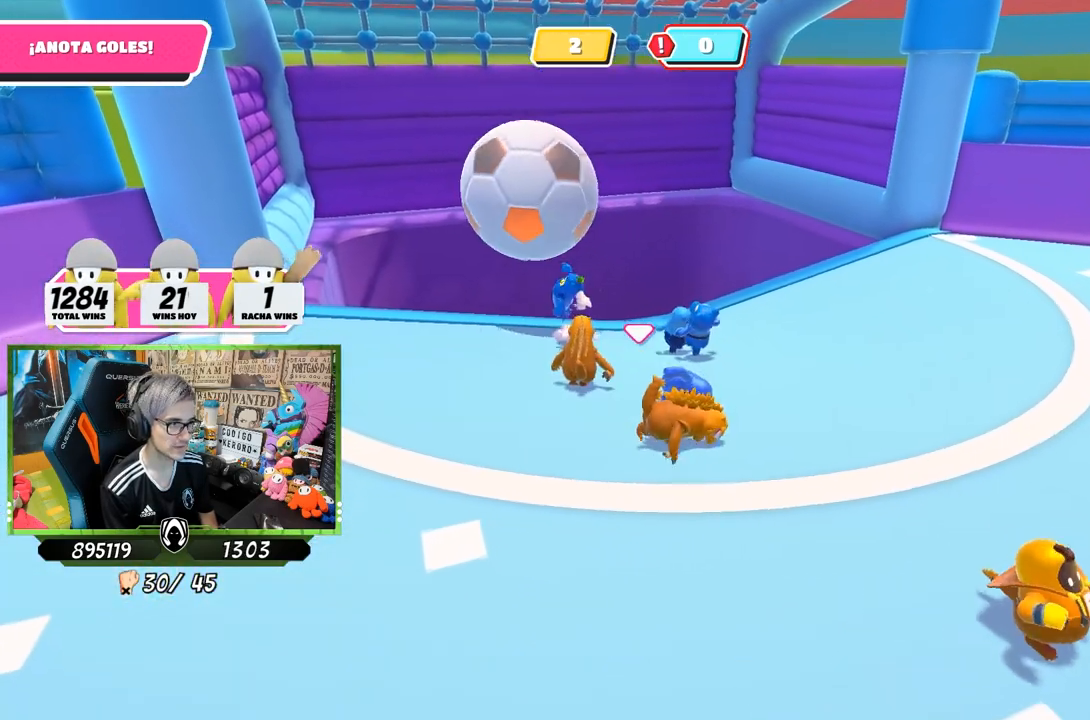
{"buttons": [], "left_stick": "right", "right_stick": "right", "events": [[133, "right_stick", "right"], [400, "left_stick", "right"]]}
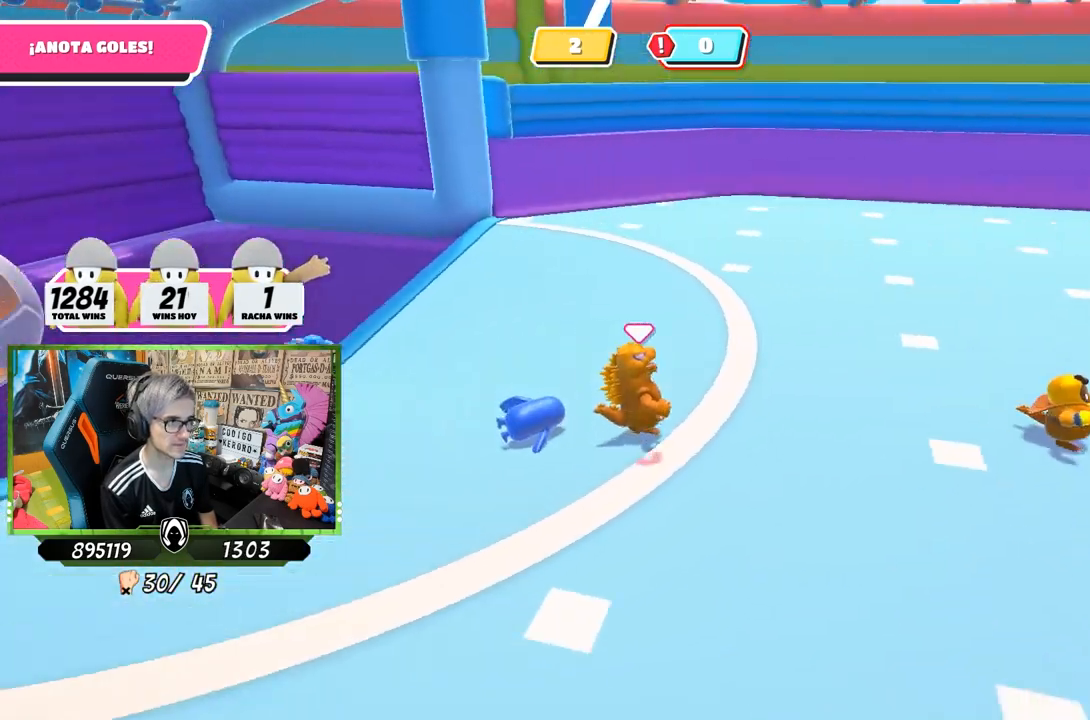
{"buttons": [], "left_stick": "up-right", "right_stick": "center", "events": [[67, "left_stick", "up-right"], [467, "right_stick", "center"]]}
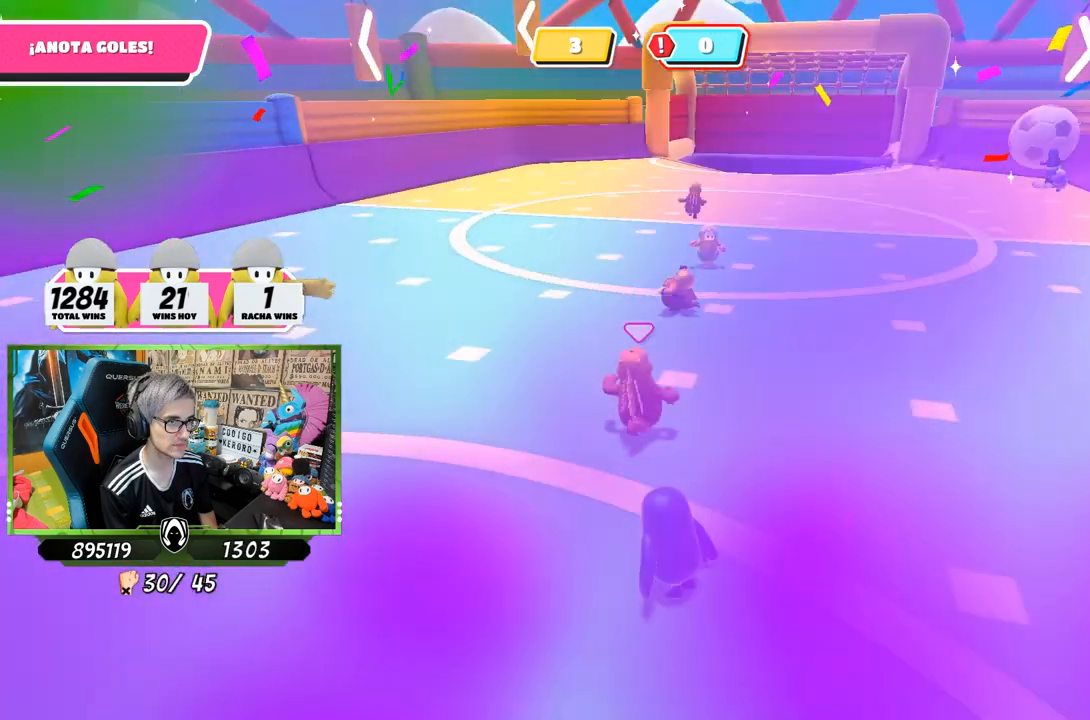
{"buttons": [], "left_stick": "up", "right_stick": "right", "events": [[133, "left_stick", "up"], [400, "right_stick", "right"]]}
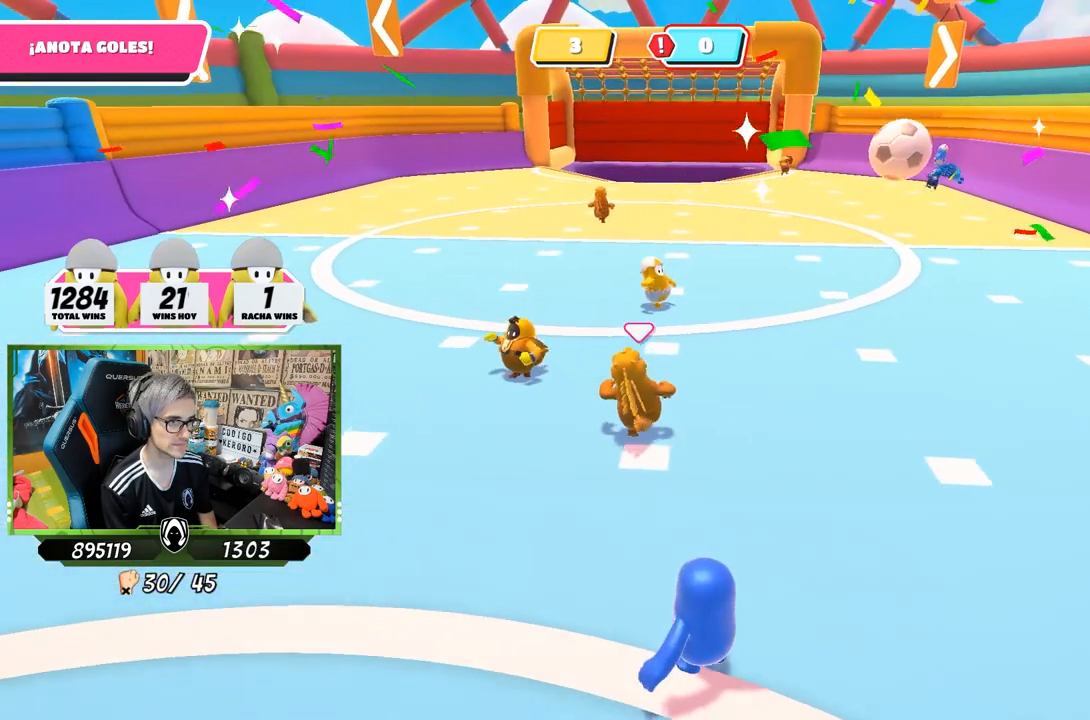
{"buttons": [], "left_stick": "up", "right_stick": "down", "events": [[33, "right_stick", "center"], [267, "right_stick", "down-right"], [467, "right_stick", "down"]]}
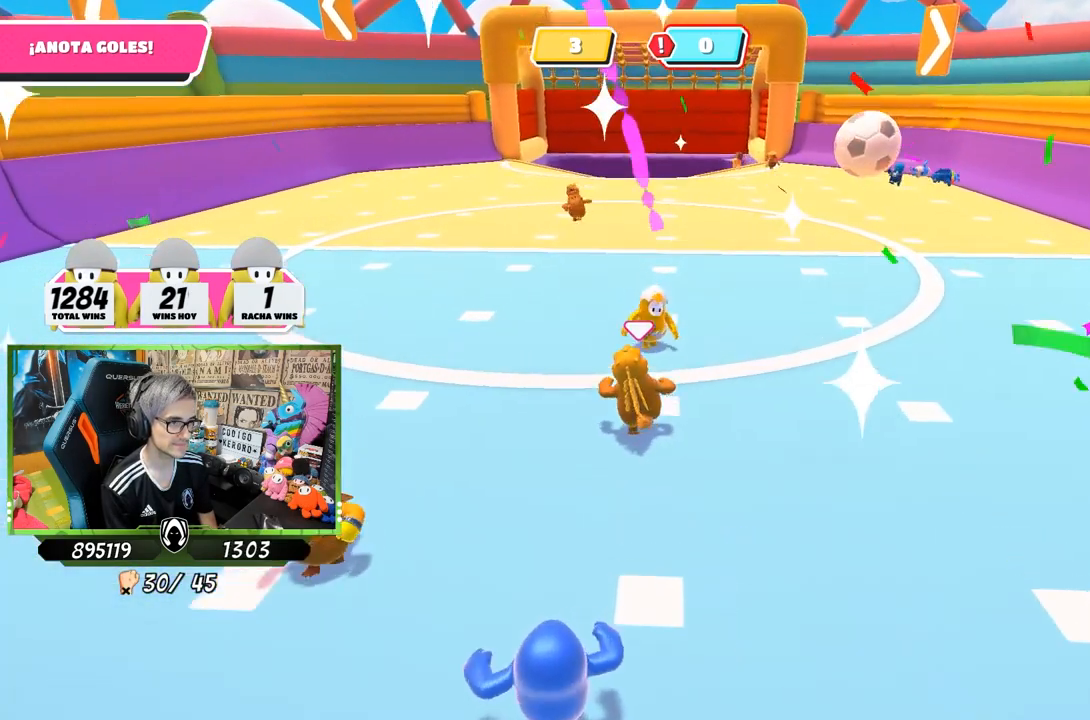
{"buttons": [], "left_stick": "up", "right_stick": "center", "events": [[233, "right_stick", "center"]]}
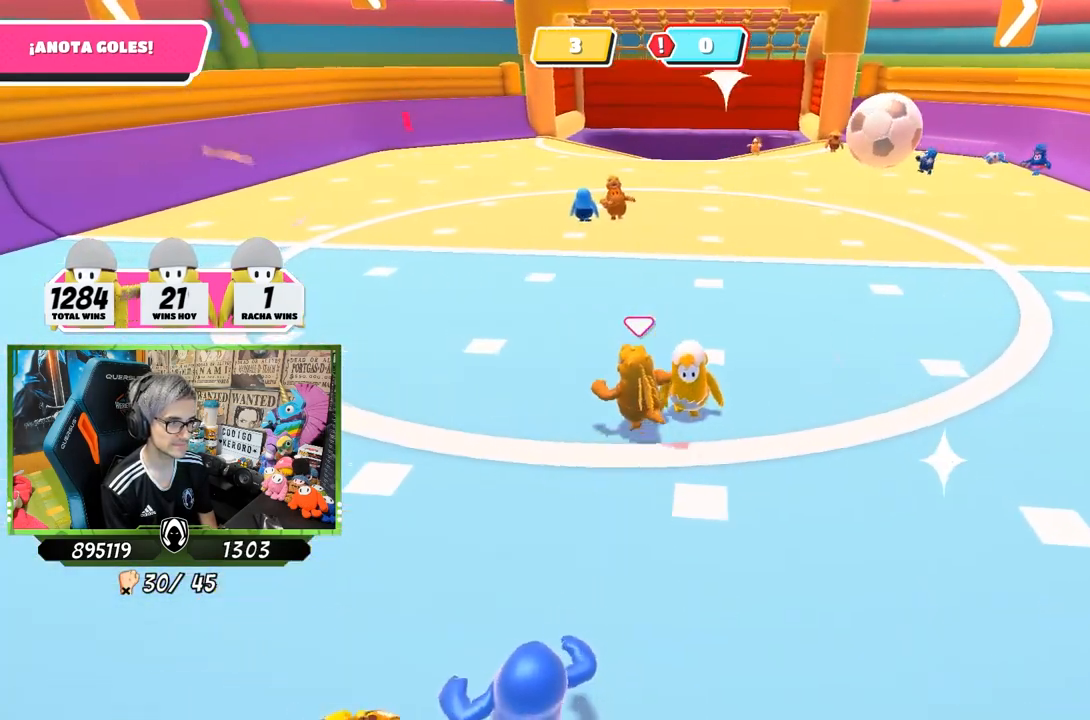
{"buttons": [], "left_stick": "up", "right_stick": "down", "events": [[67, "right_stick", "down"]]}